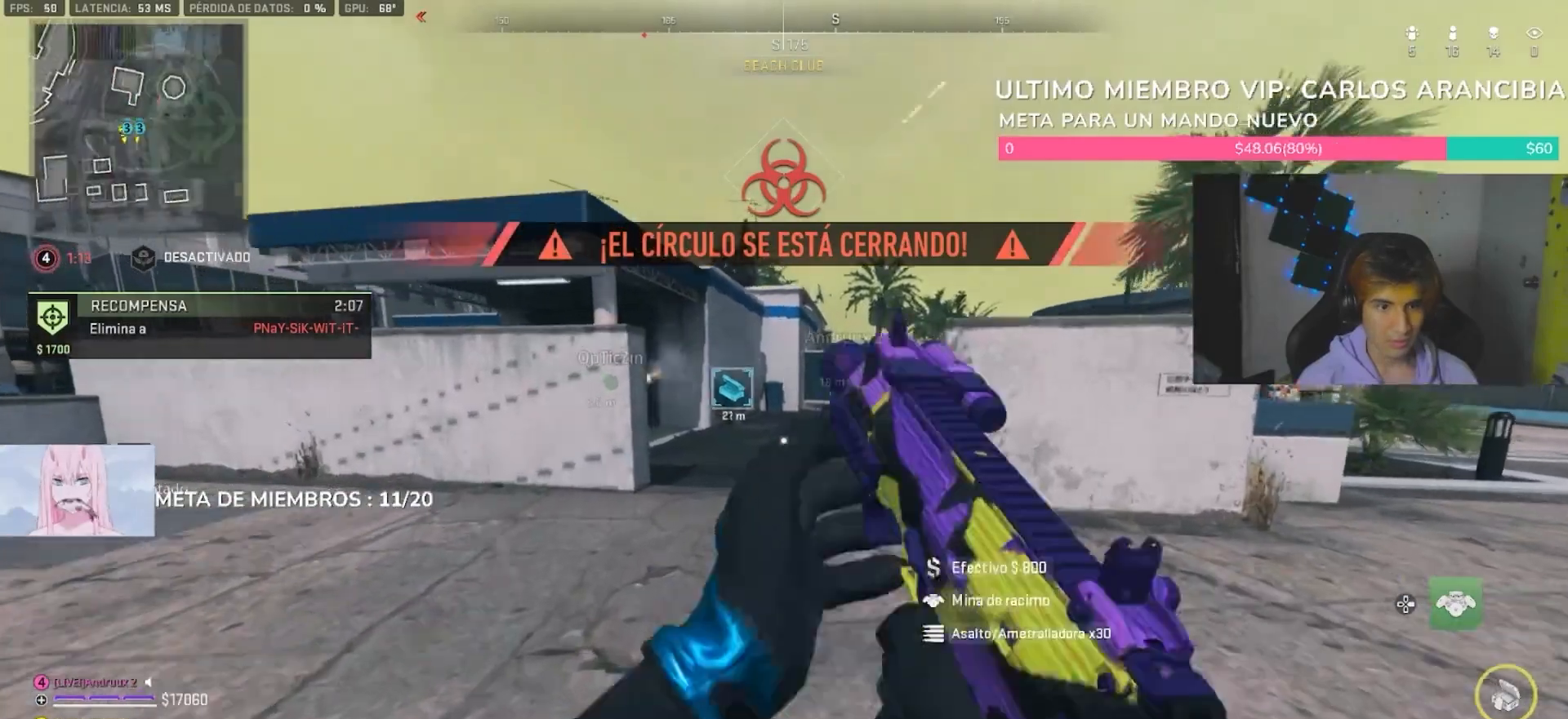
Gameplay with a controller (PlayStation layout); each line is a JSON object with the inputs held at the frame after it. "button_events" lists button changes between this image and that frame as [ms after this image, input, new state], when the widget could be followed in between (sticks are given only as held states).
{"buttons": [], "left_stick": "left", "right_stick": "center"}
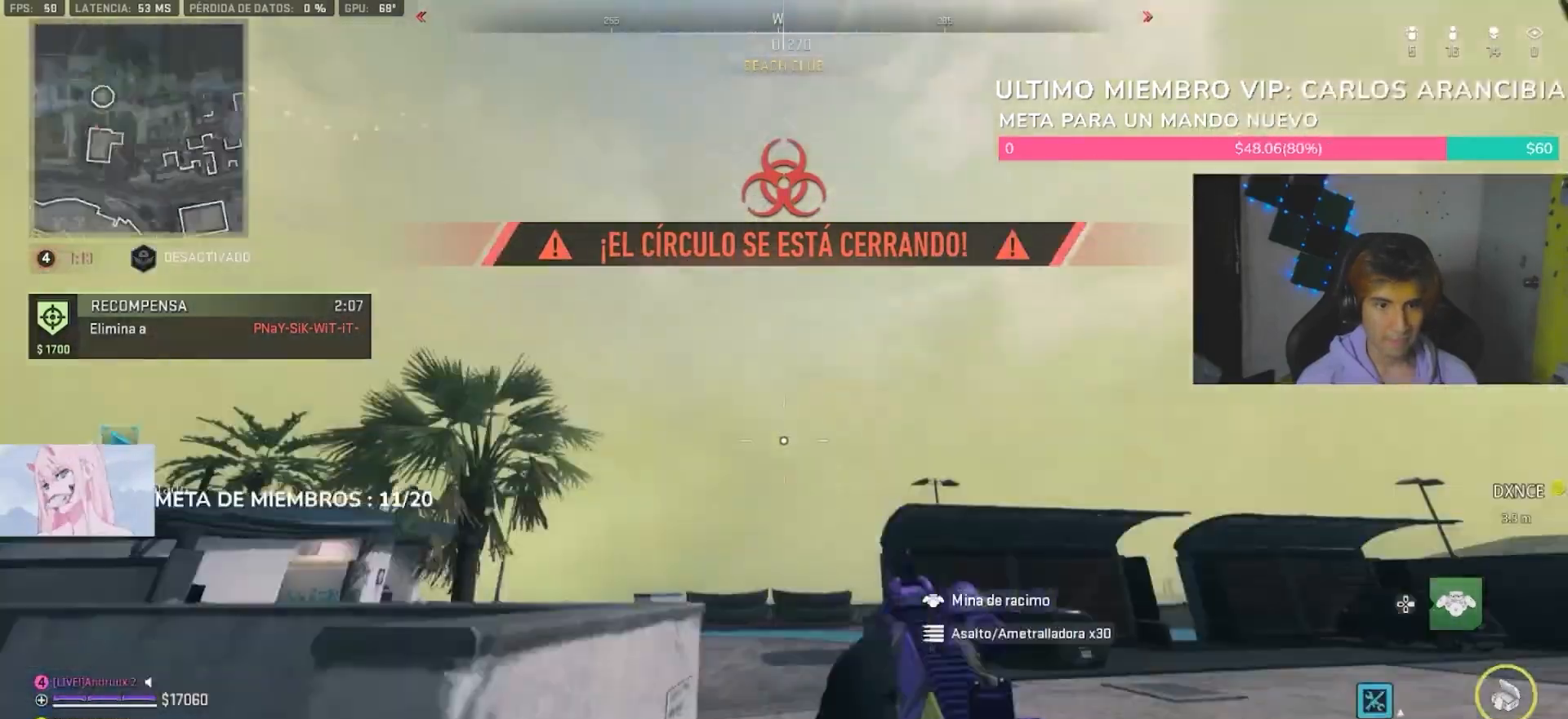
{"buttons": [], "left_stick": "up-left", "right_stick": "center", "button_events": []}
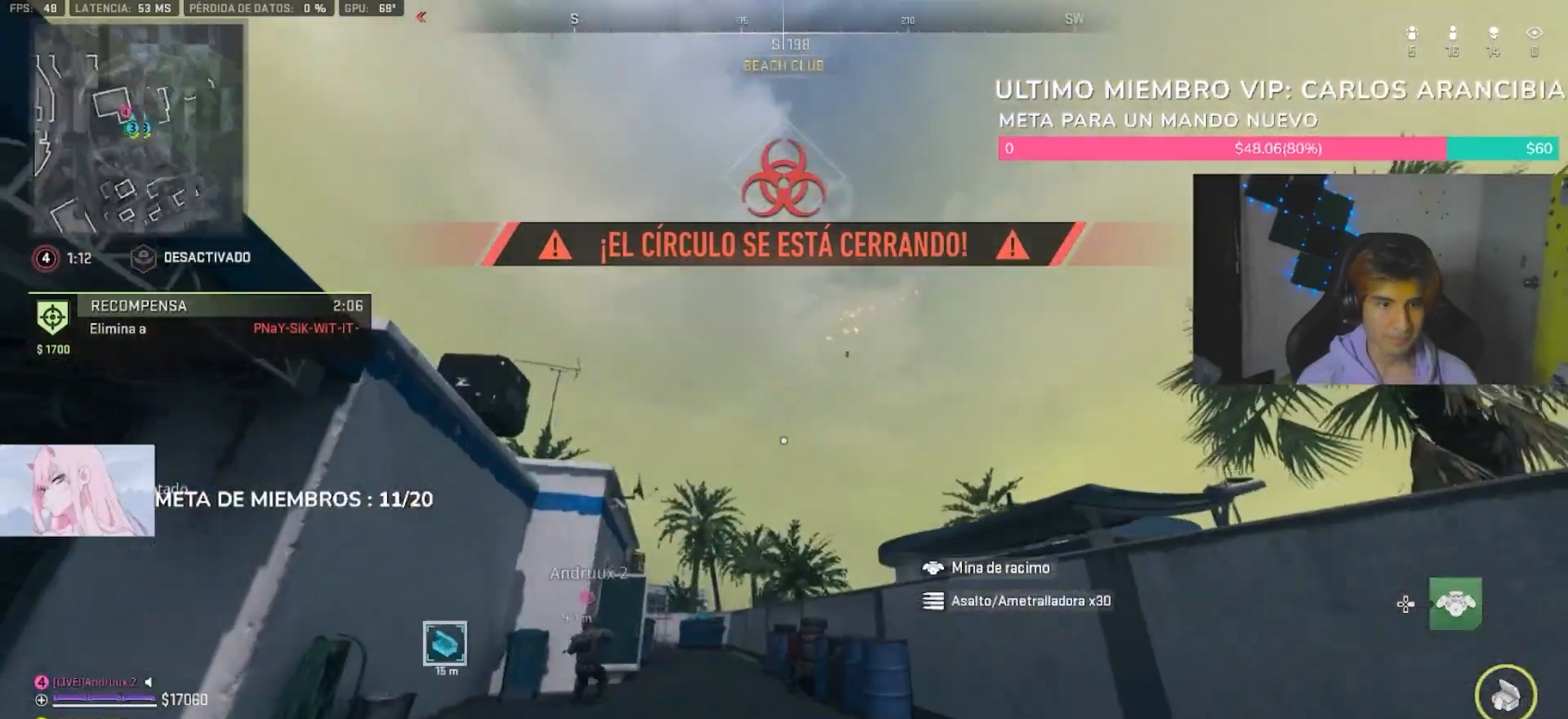
{"buttons": ["L2"], "left_stick": "up-right", "right_stick": "center", "button_events": [[33, "L2", "down"]]}
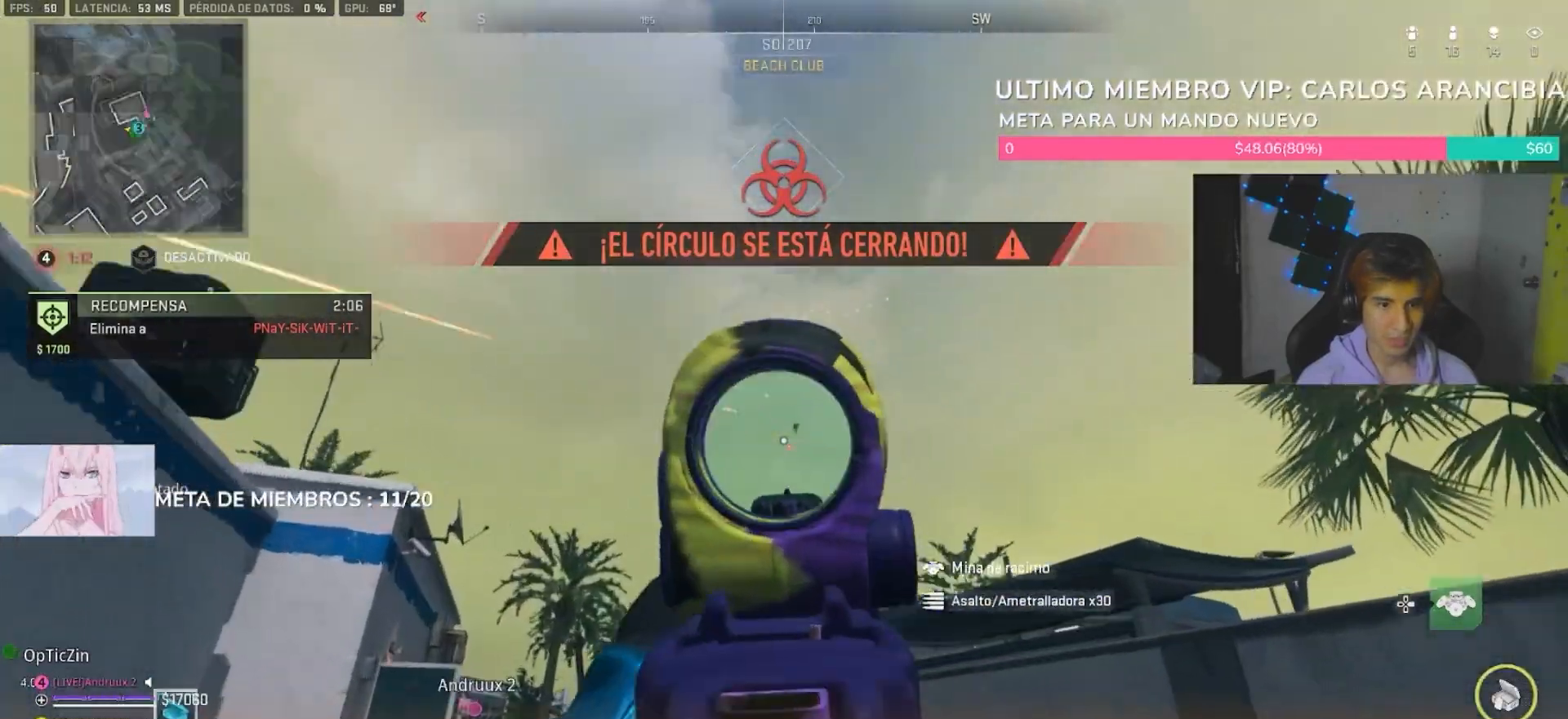
{"buttons": [], "left_stick": "right", "right_stick": "down-left", "button_events": [[167, "R2", "down"], [367, "L2", "up"], [400, "R2", "up"]]}
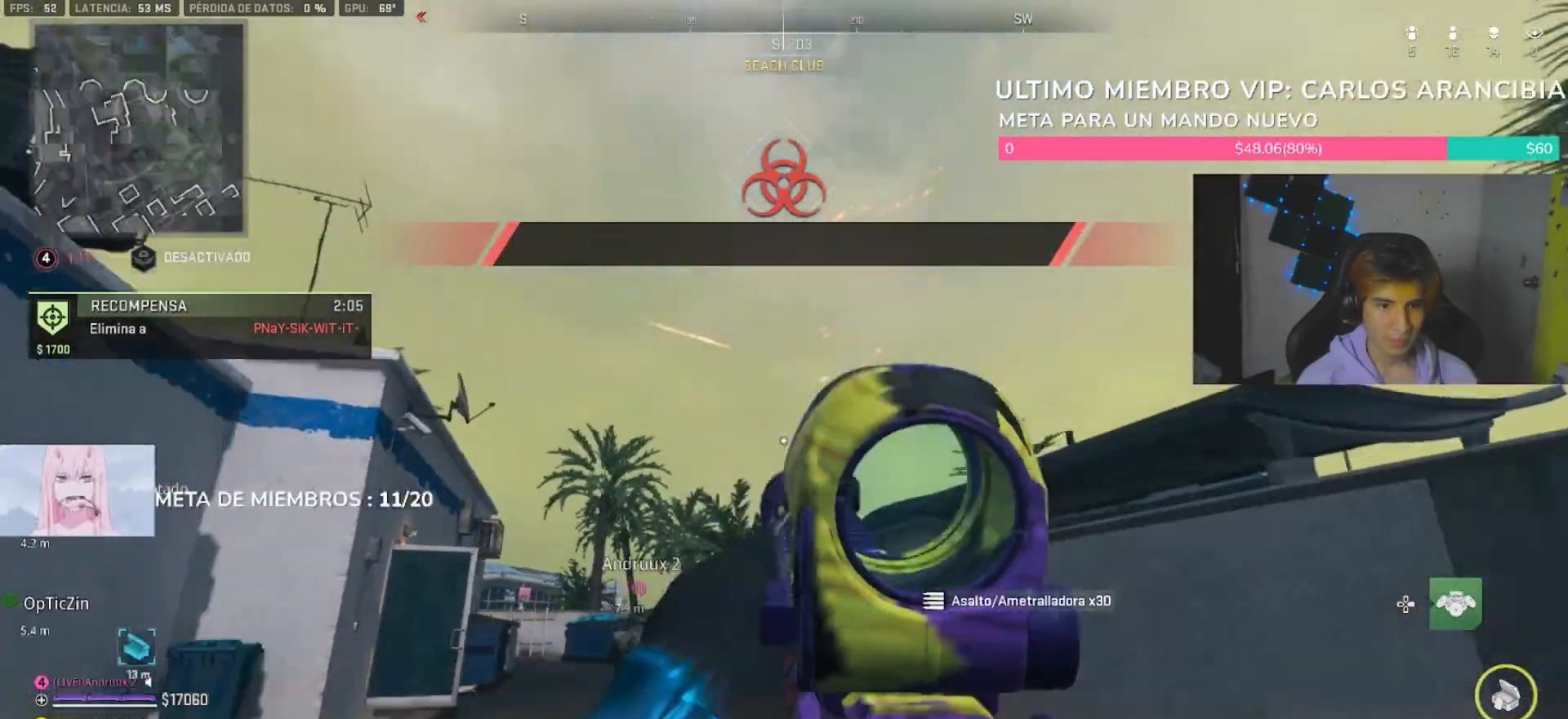
{"buttons": [], "left_stick": "left", "right_stick": "center", "button_events": []}
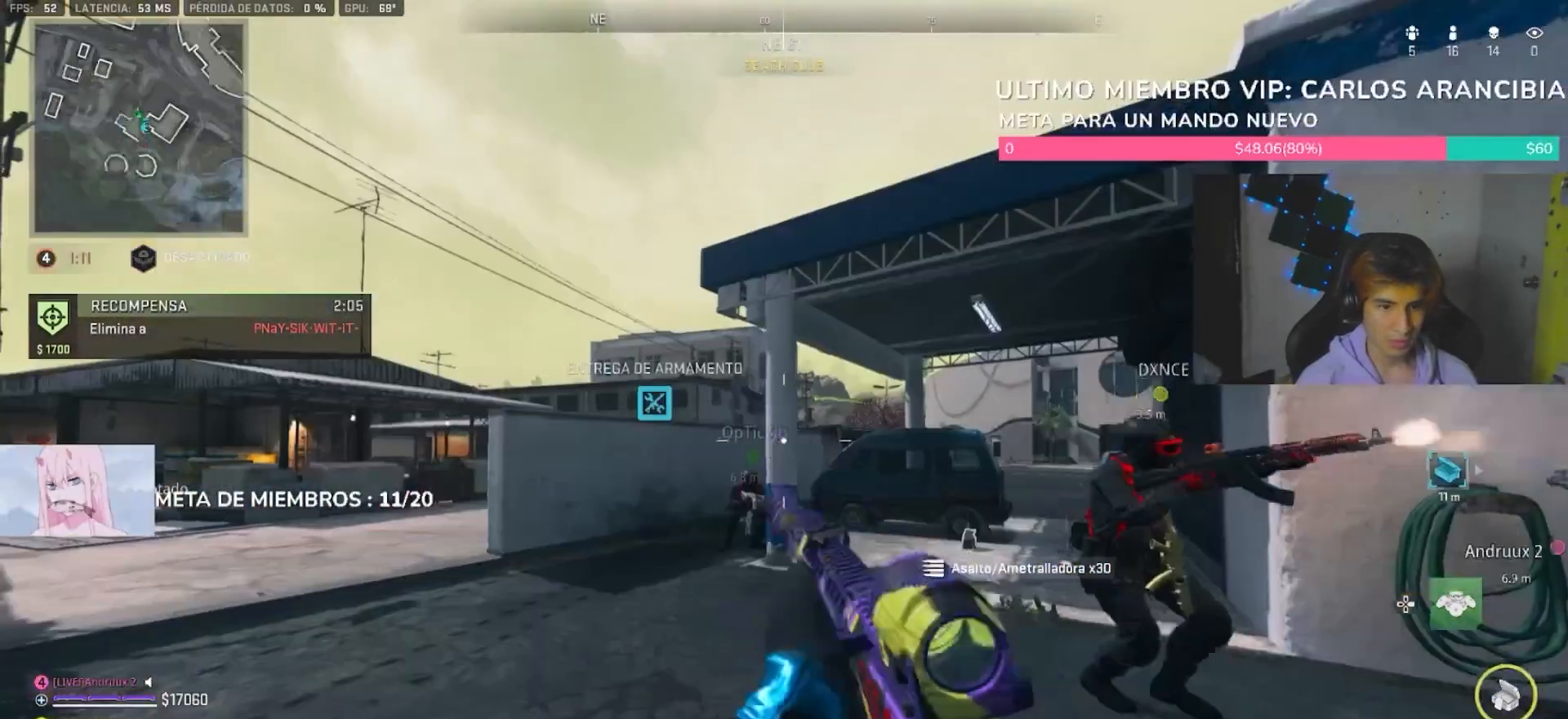
{"buttons": [], "left_stick": "up-left", "right_stick": "center"}
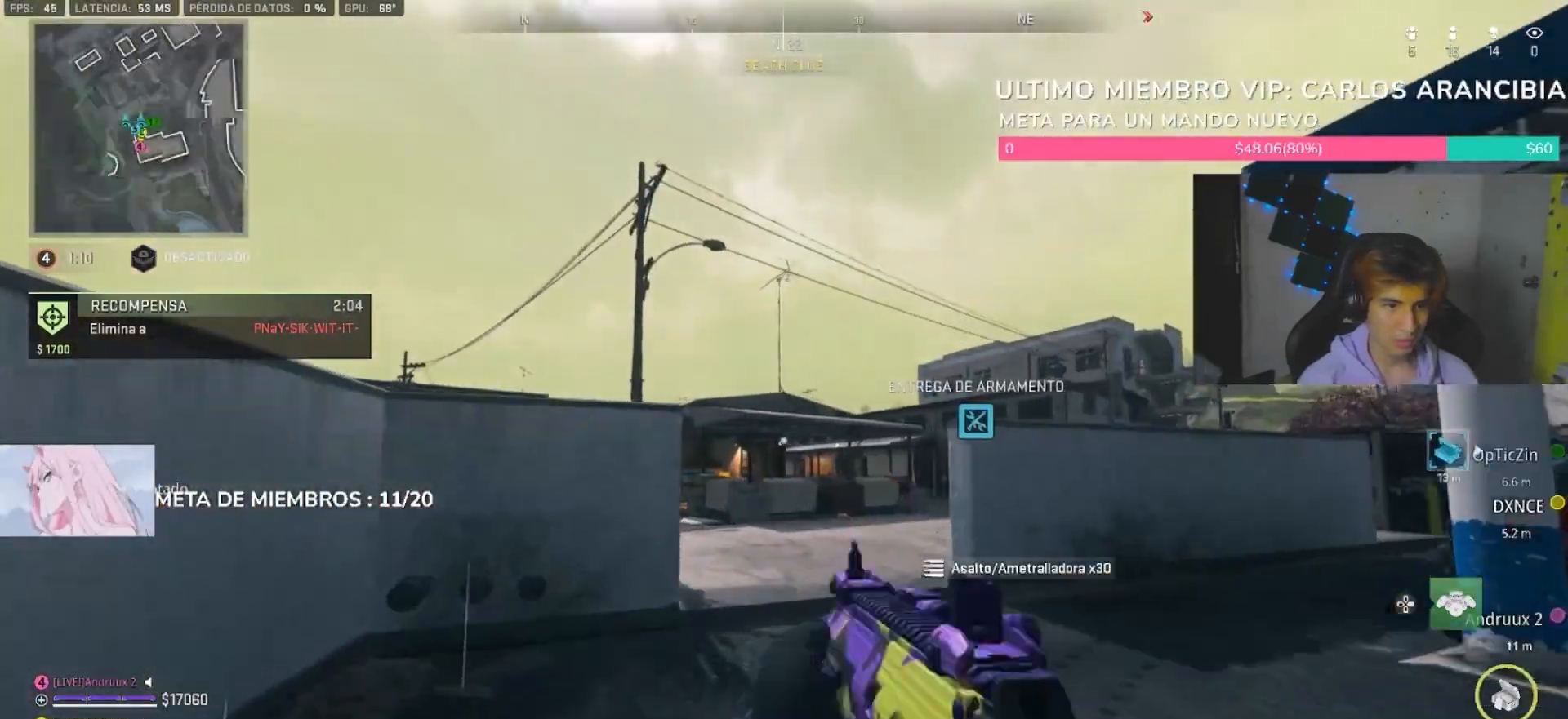
{"buttons": [], "left_stick": "down-right", "right_stick": "center", "button_events": [[33, "L3", "down"], [133, "TRIANGLE", "down"], [200, "L3", "up"], [200, "TRIANGLE", "up"]]}